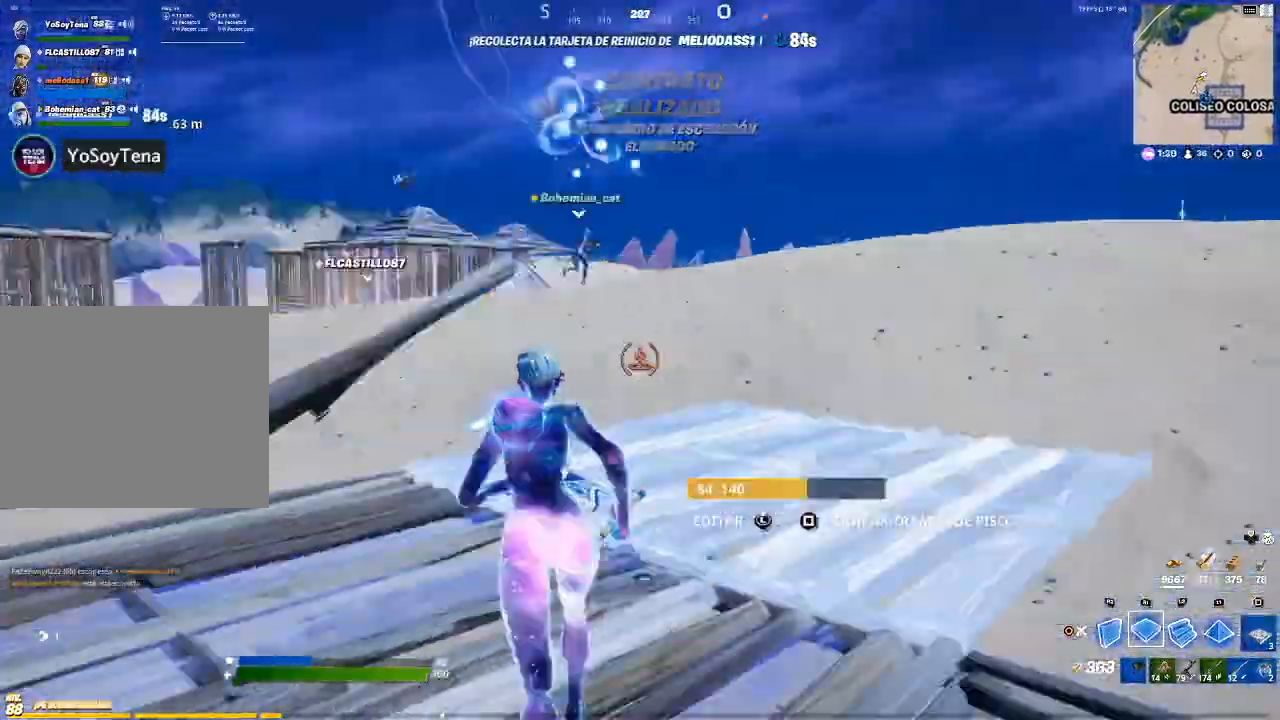
Gameplay with a controller (PlayStation layout); each line is a JSON object with the inputs held at the frame after it. "events" lists button and stick changes between this image and that frame as [ms after this image, input, new state], when the widget could be followed in between.
{"buttons": ["R1"], "left_stick": "up-left", "right_stick": "center", "events": [[66, "right_stick", "center"], [333, "right_stick", "right"], [500, "right_stick", "center"]]}
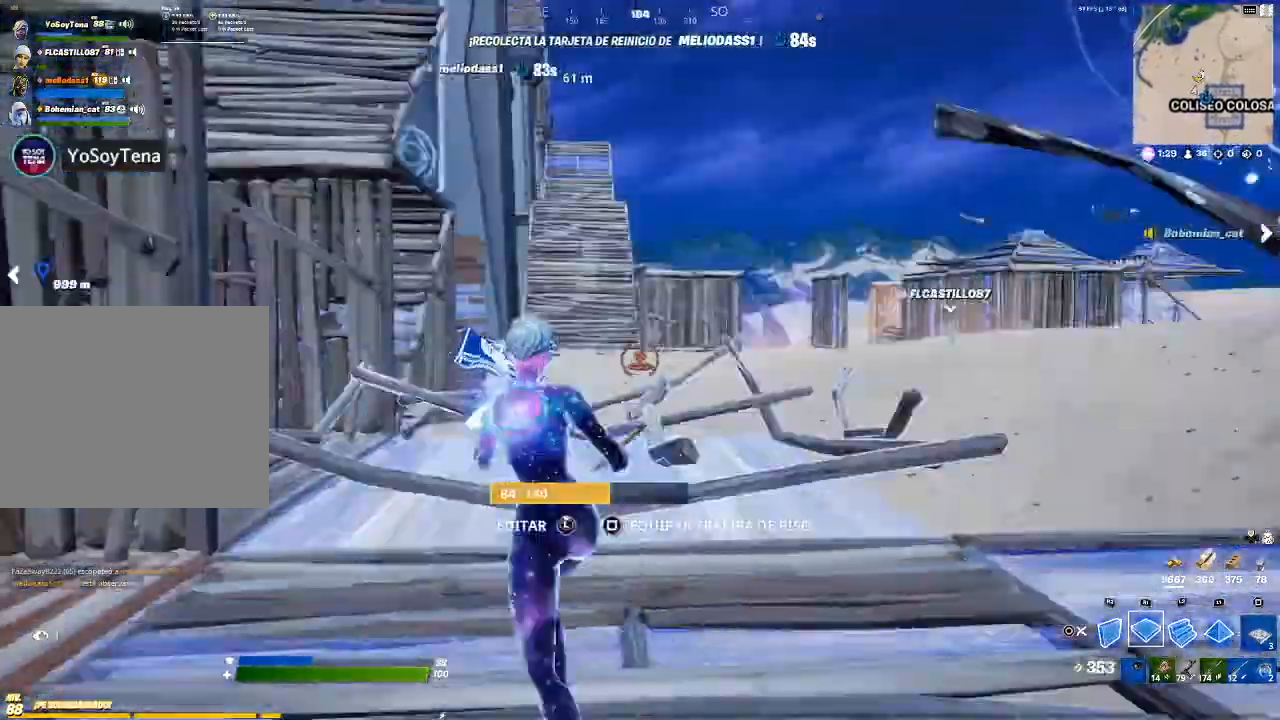
{"buttons": ["CIRCLE", "L2"], "left_stick": "up-left", "right_stick": "center", "events": [[100, "L2", "down"], [200, "R1", "up"], [467, "CIRCLE", "down"]]}
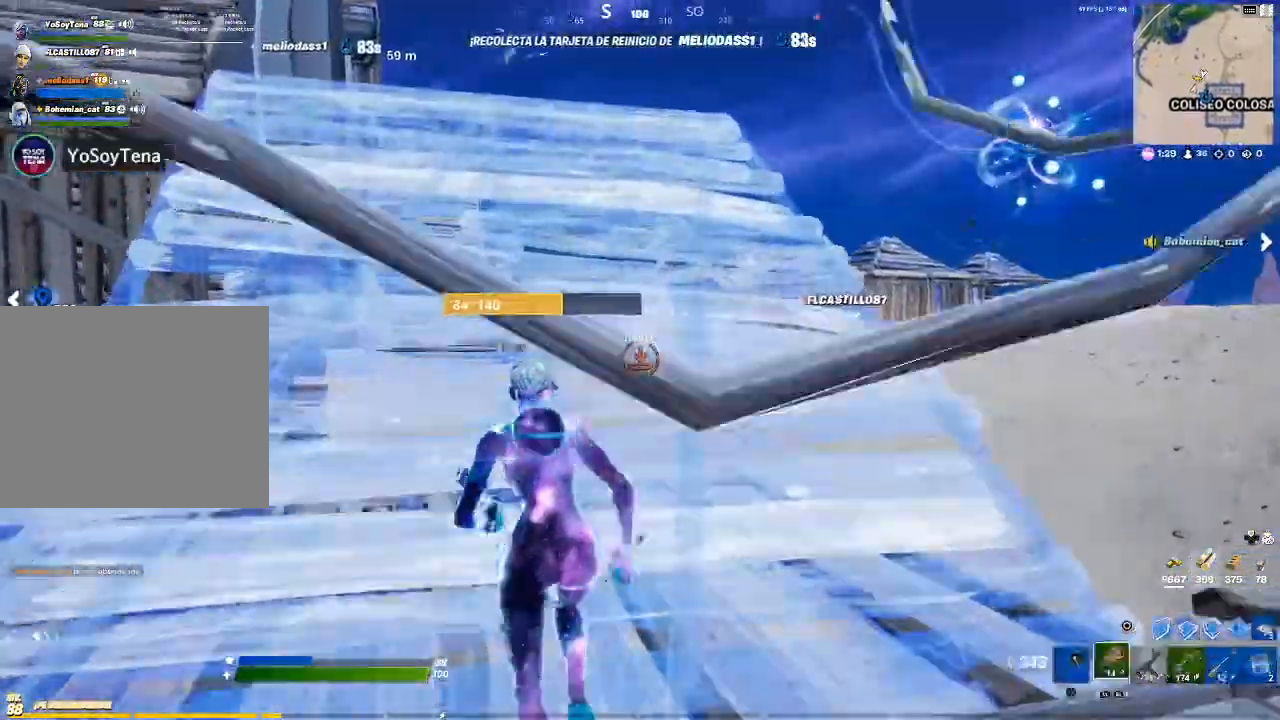
{"buttons": [], "left_stick": "up", "right_stick": "center", "events": [[66, "CIRCLE", "up"], [66, "L2", "up"], [200, "right_stick", "up-left"], [333, "right_stick", "center"], [433, "CIRCLE", "down"], [467, "left_stick", "up"], [500, "CIRCLE", "up"]]}
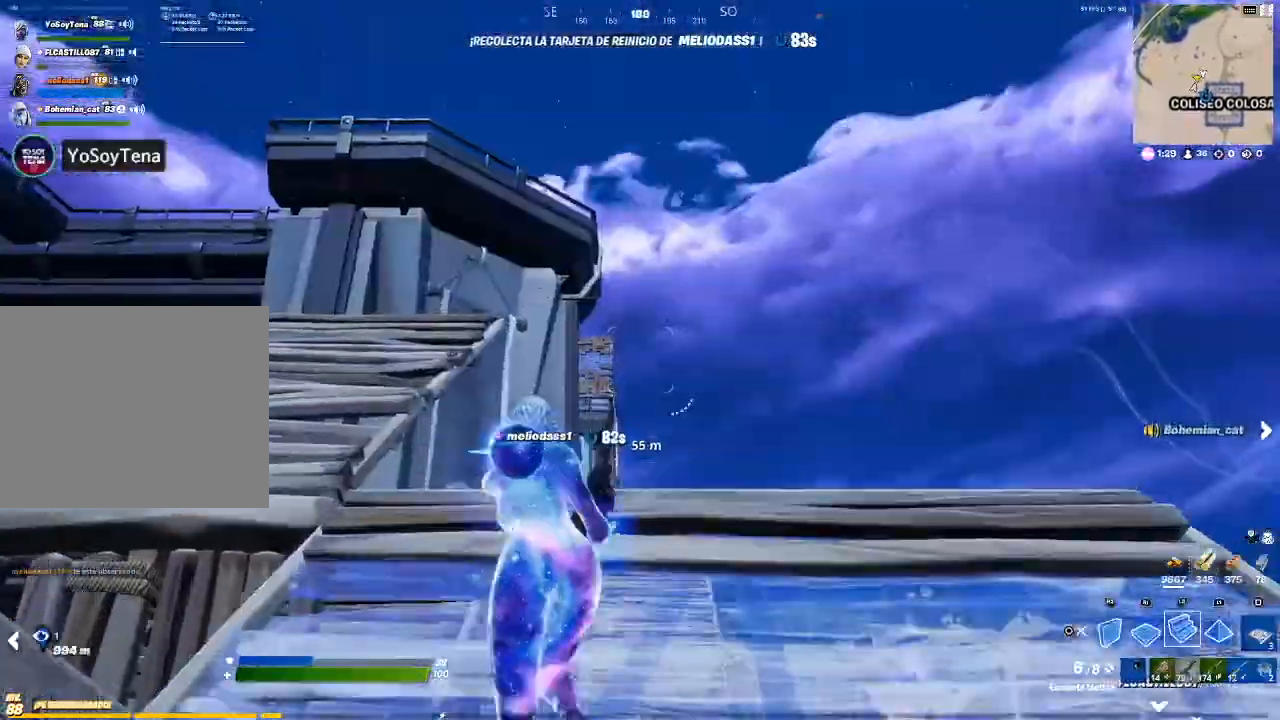
{"buttons": [], "left_stick": "up", "right_stick": "down", "events": [[33, "L2", "down"], [134, "CIRCLE", "down"], [200, "CIRCLE", "up"], [400, "L2", "up"], [467, "right_stick", "down"]]}
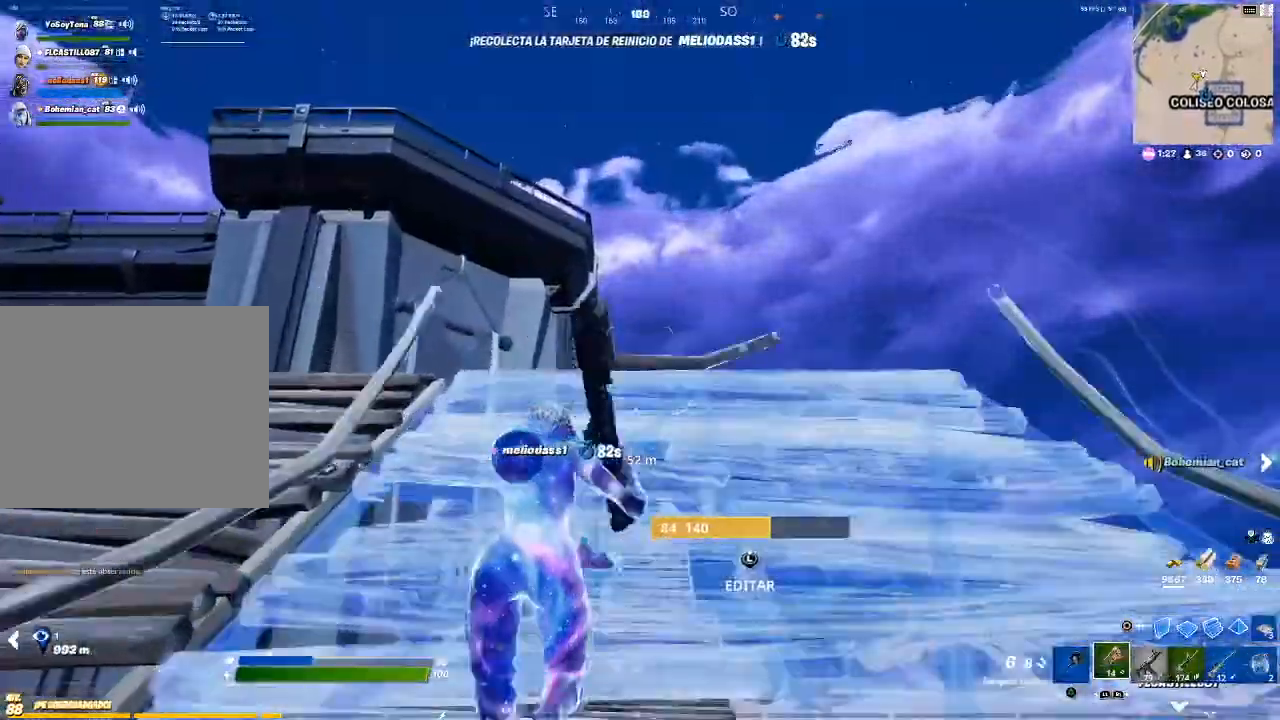
{"buttons": ["L2"], "left_stick": "up", "right_stick": "up", "events": [[33, "right_stick", "center"], [233, "CIRCLE", "down"], [300, "CIRCLE", "up"], [433, "L2", "down"], [433, "right_stick", "up"]]}
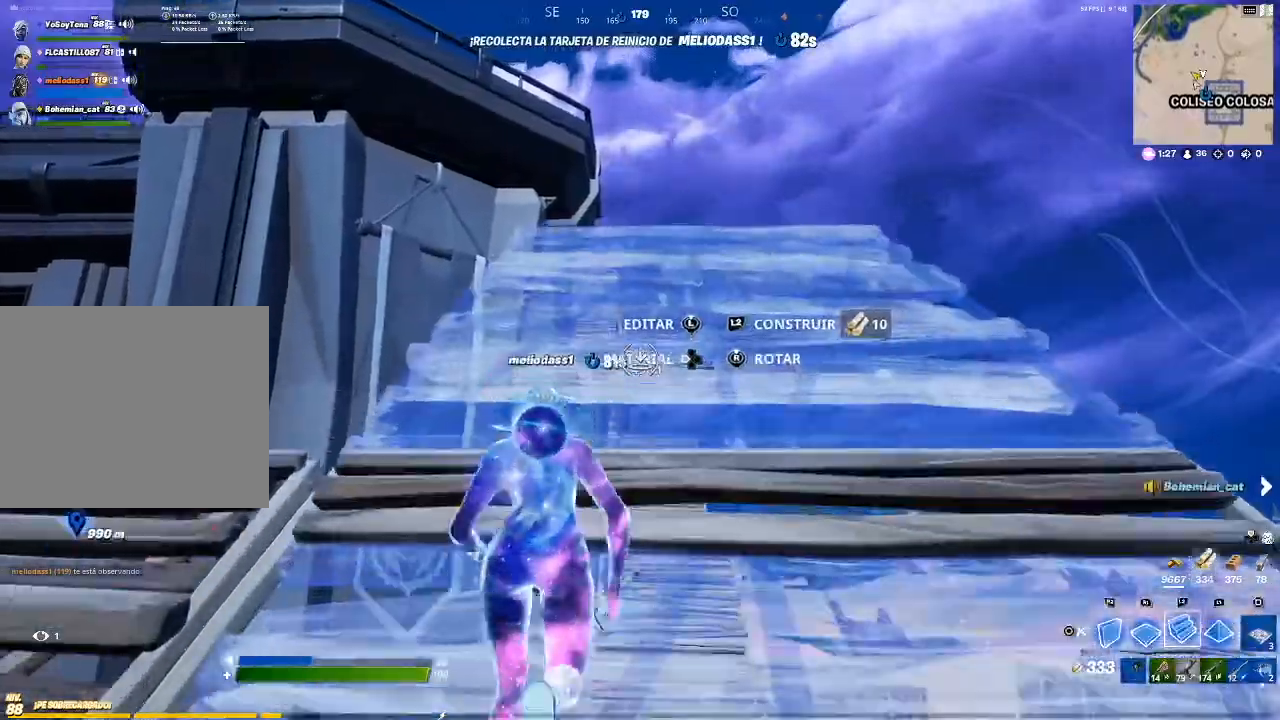
{"buttons": [], "left_stick": "up", "right_stick": "center", "events": [[33, "right_stick", "center"], [167, "CIRCLE", "down"], [234, "CIRCLE", "up"], [234, "L2", "up"]]}
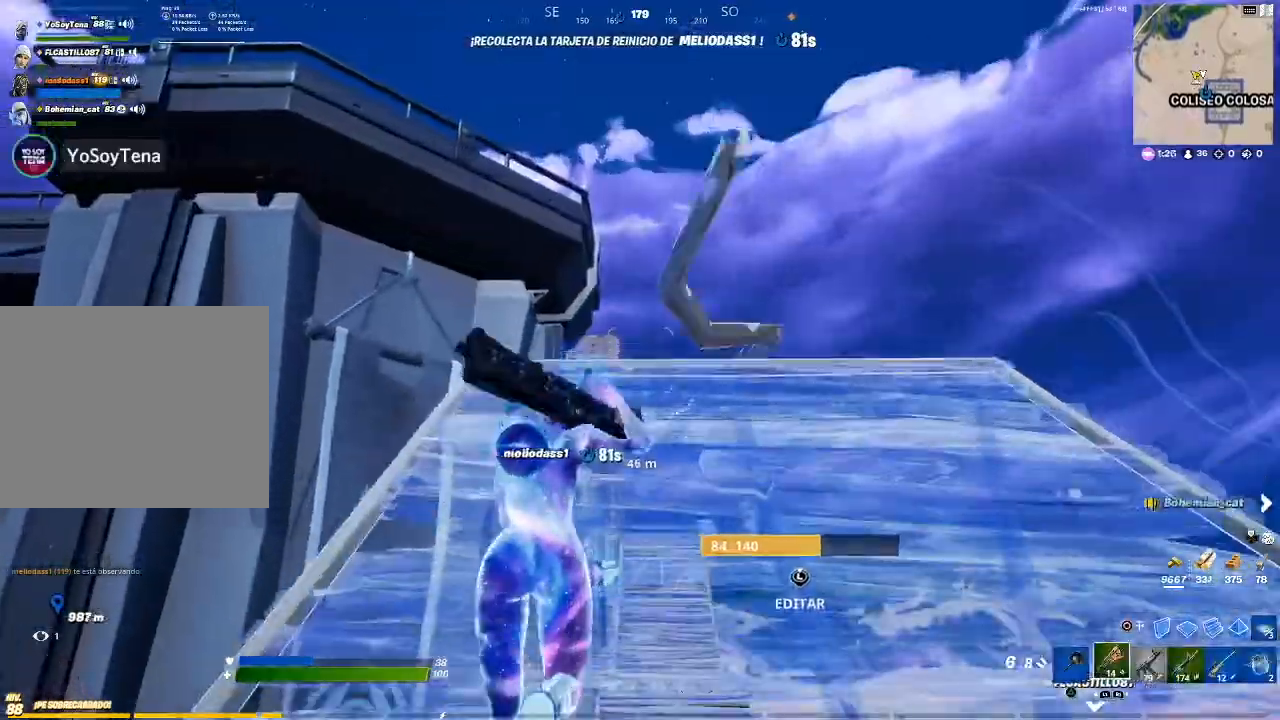
{"buttons": [], "left_stick": "up", "right_stick": "center", "events": [[66, "CIRCLE", "down"], [166, "CIRCLE", "up"], [266, "L2", "down"], [367, "CIRCLE", "down"], [467, "CIRCLE", "up"], [500, "L2", "up"]]}
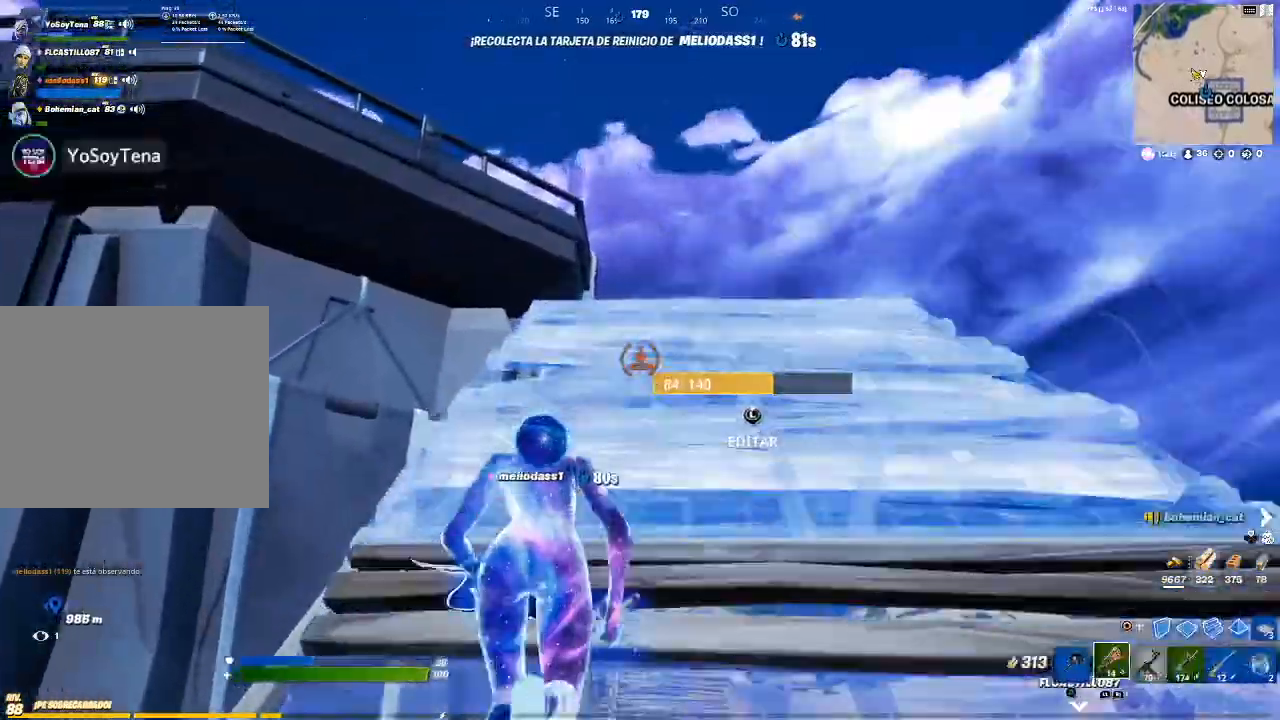
{"buttons": [], "left_stick": "up", "right_stick": "center", "events": [[367, "CIRCLE", "down"], [467, "CIRCLE", "up"]]}
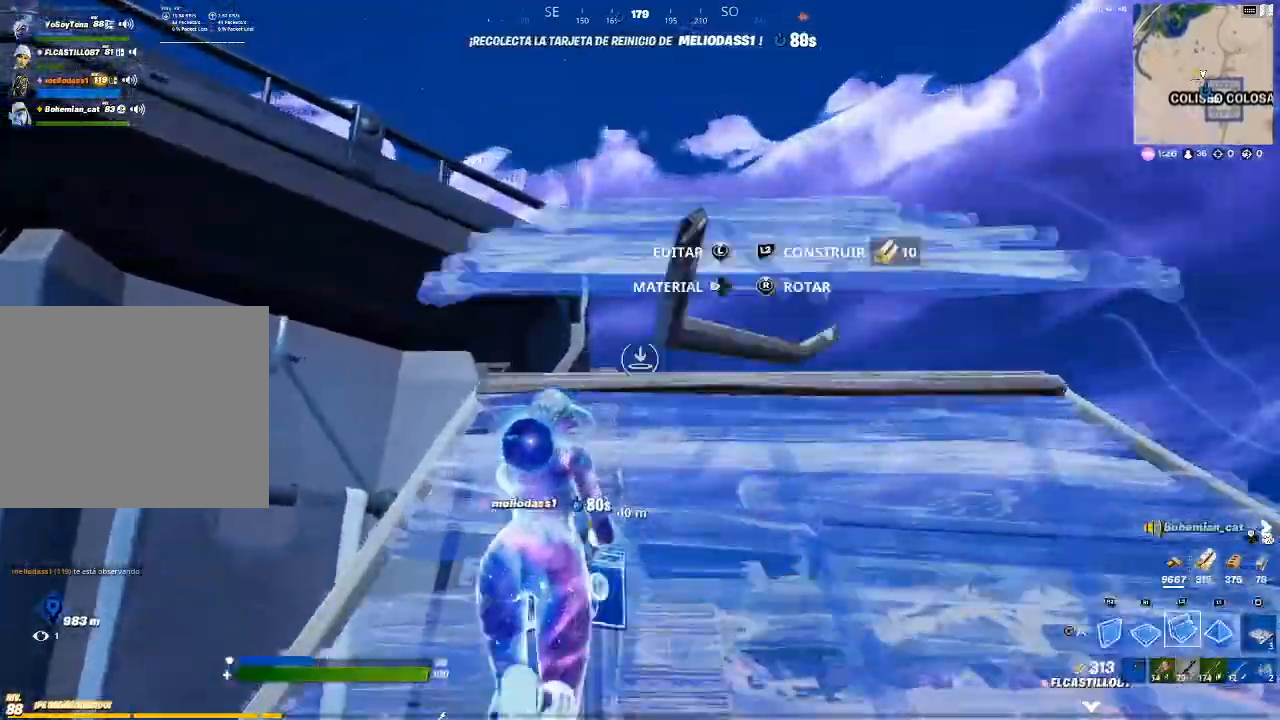
{"buttons": [], "left_stick": "up", "right_stick": "down-left", "events": [[66, "L2", "down"], [200, "CIRCLE", "down"], [300, "CIRCLE", "up"], [300, "L2", "up"], [433, "right_stick", "down-left"]]}
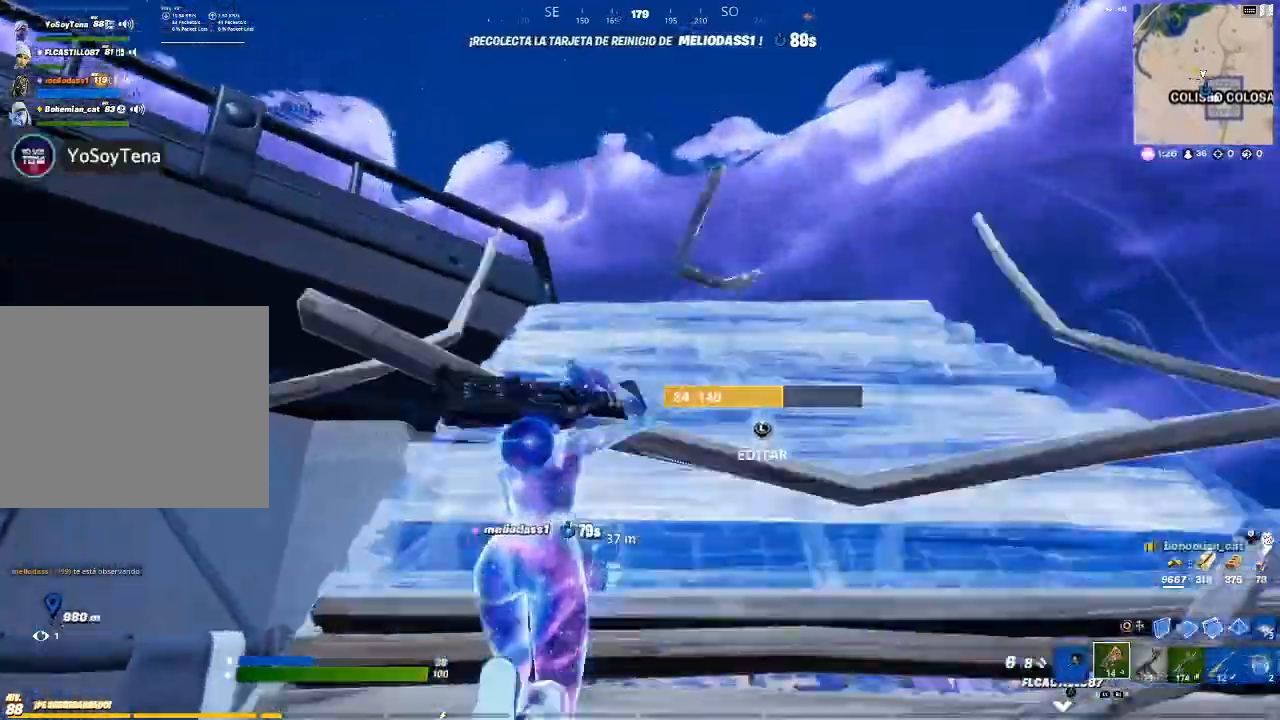
{"buttons": ["R1"], "left_stick": "up", "right_stick": "center", "events": [[67, "right_stick", "center"], [134, "R1", "down"], [234, "R1", "up"], [300, "R1", "down"], [334, "R1", "up"], [400, "R1", "down"]]}
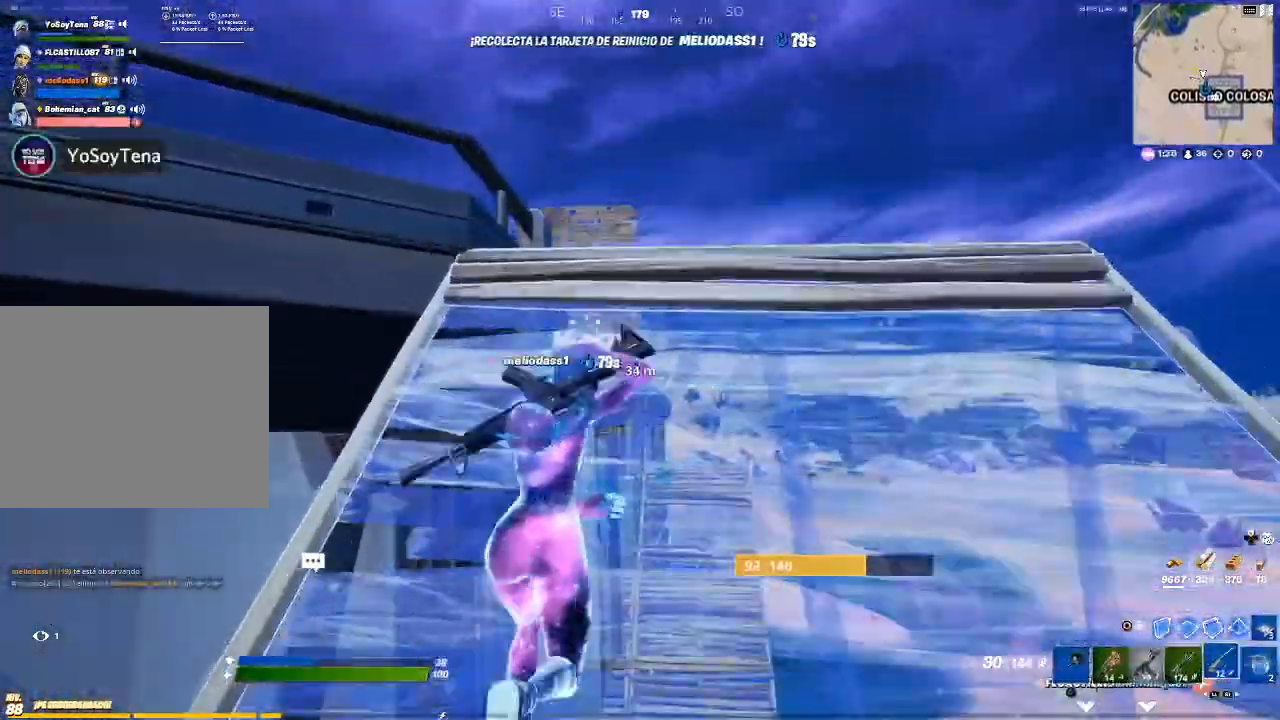
{"buttons": [], "left_stick": "up-left", "right_stick": "center", "events": [[33, "R1", "up"], [200, "right_stick", "down-left"], [333, "left_stick", "up-left"], [333, "right_stick", "center"]]}
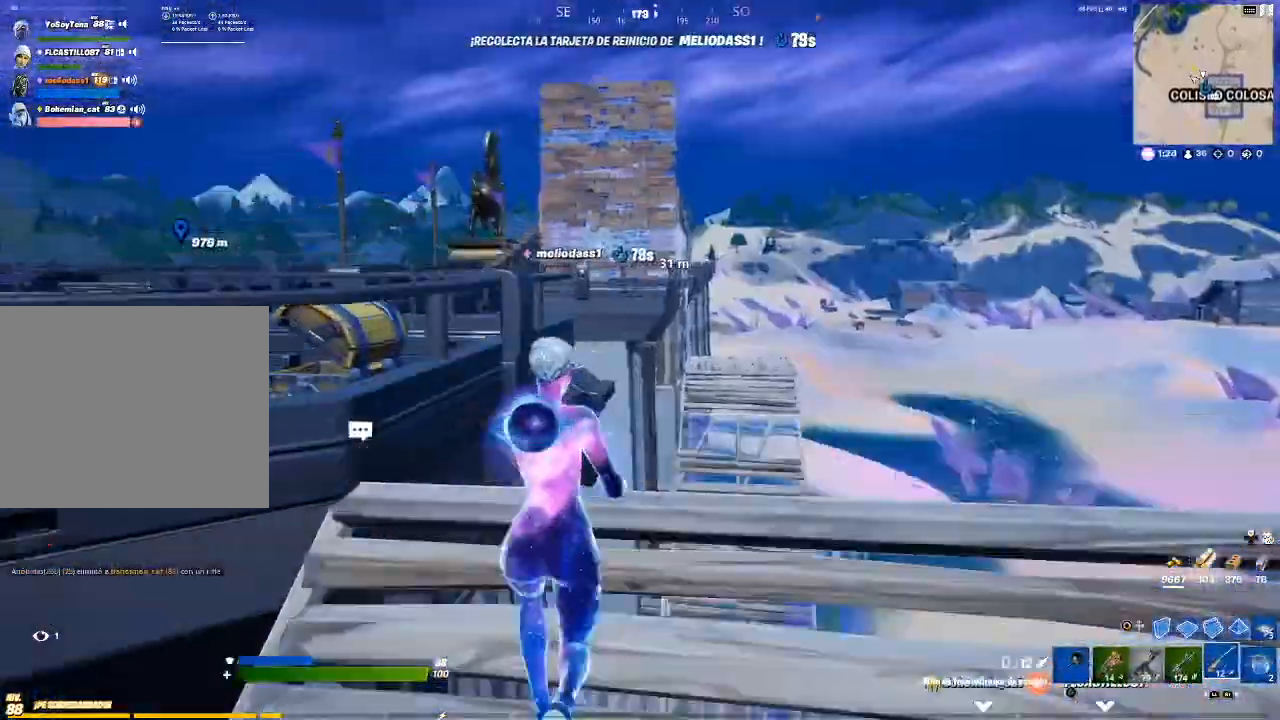
{"buttons": [], "left_stick": "up-left", "right_stick": "left", "events": [[67, "CROSS", "down"], [167, "CROSS", "up"], [234, "SQUARE", "down"], [234, "left_stick", "center"], [334, "SQUARE", "up"], [334, "left_stick", "up-left"], [501, "right_stick", "left"]]}
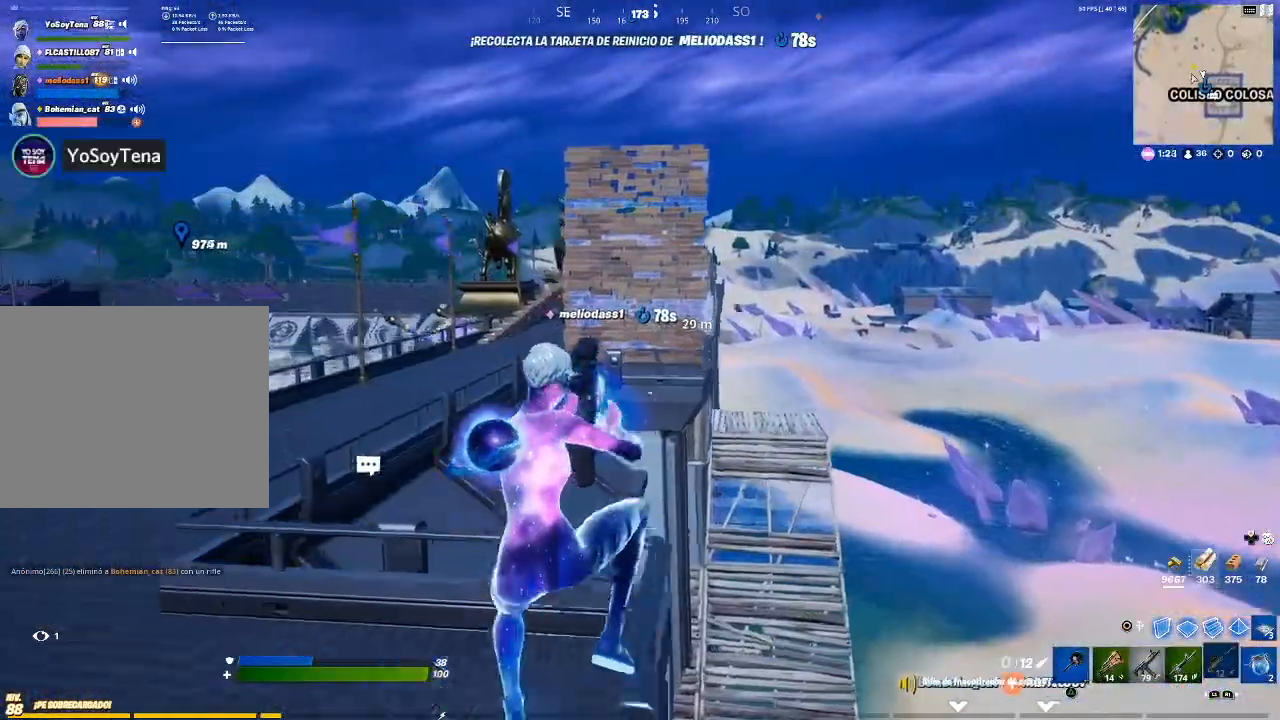
{"buttons": [], "left_stick": "up-left", "right_stick": "center", "events": [[100, "right_stick", "center"], [433, "CROSS", "down"], [500, "CROSS", "up"]]}
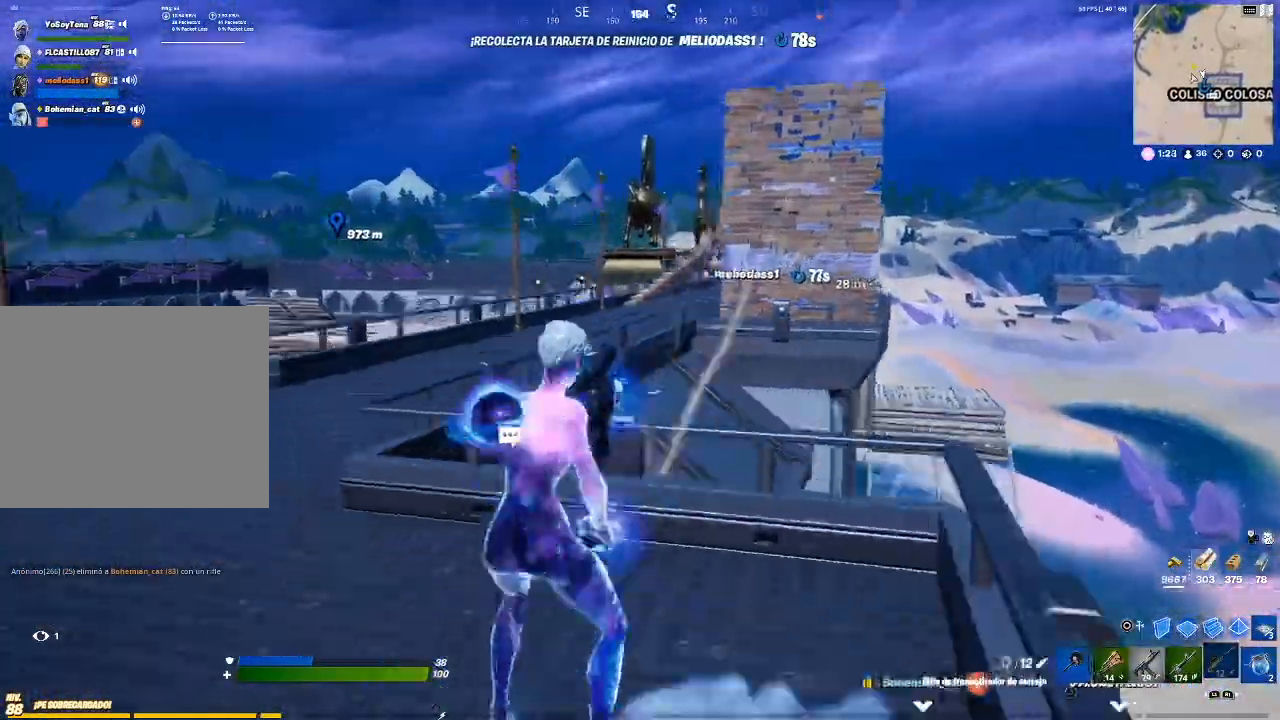
{"buttons": [], "left_stick": "up-left", "right_stick": "center", "events": [[300, "right_stick", "right"], [434, "right_stick", "center"]]}
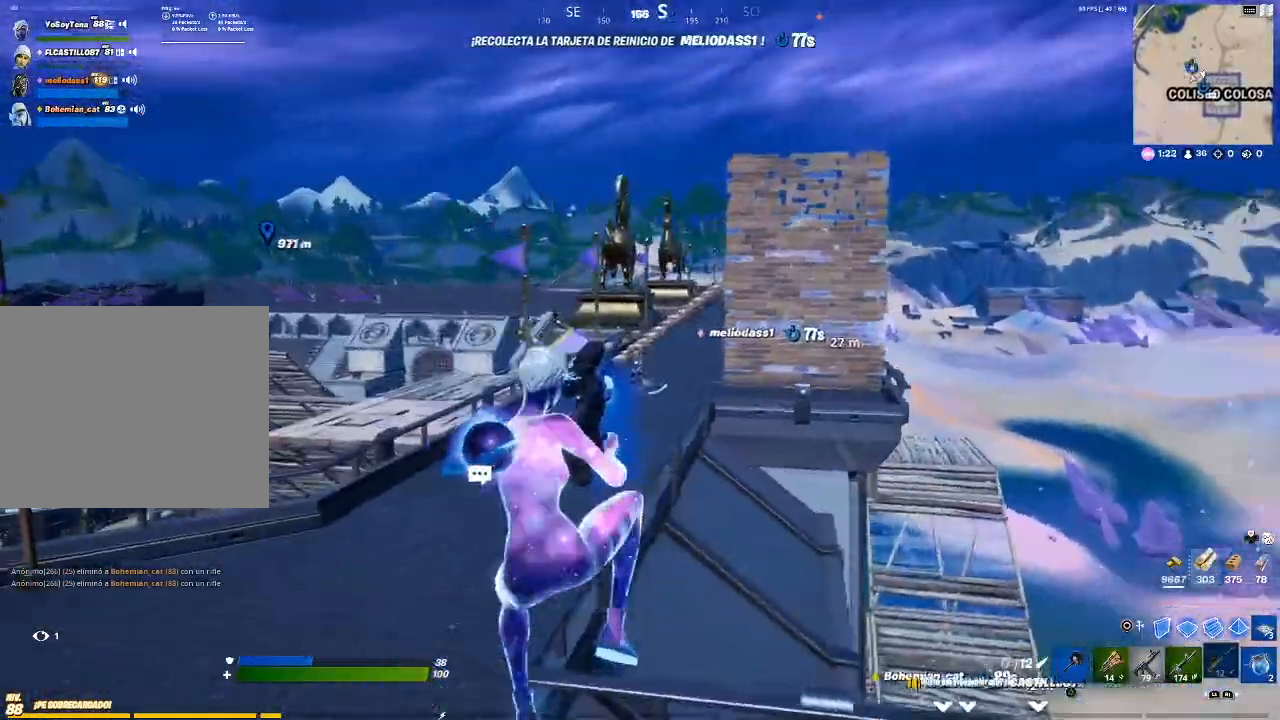
{"buttons": [], "left_stick": "left", "right_stick": "center", "events": [[400, "CROSS", "down"], [433, "left_stick", "left"], [500, "CROSS", "up"]]}
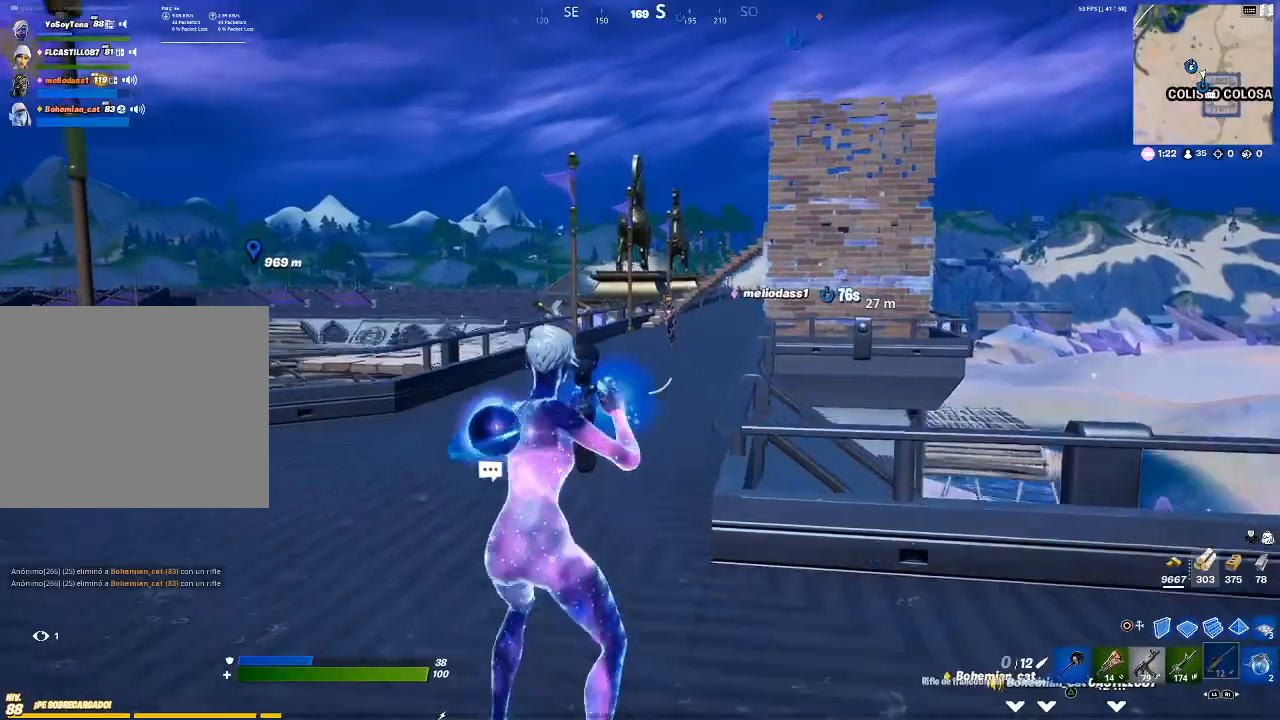
{"buttons": ["R2"], "left_stick": "left", "right_stick": "right", "events": [[234, "CIRCLE", "down"], [334, "CIRCLE", "up"], [367, "R2", "down"], [400, "right_stick", "down-left"], [501, "right_stick", "right"]]}
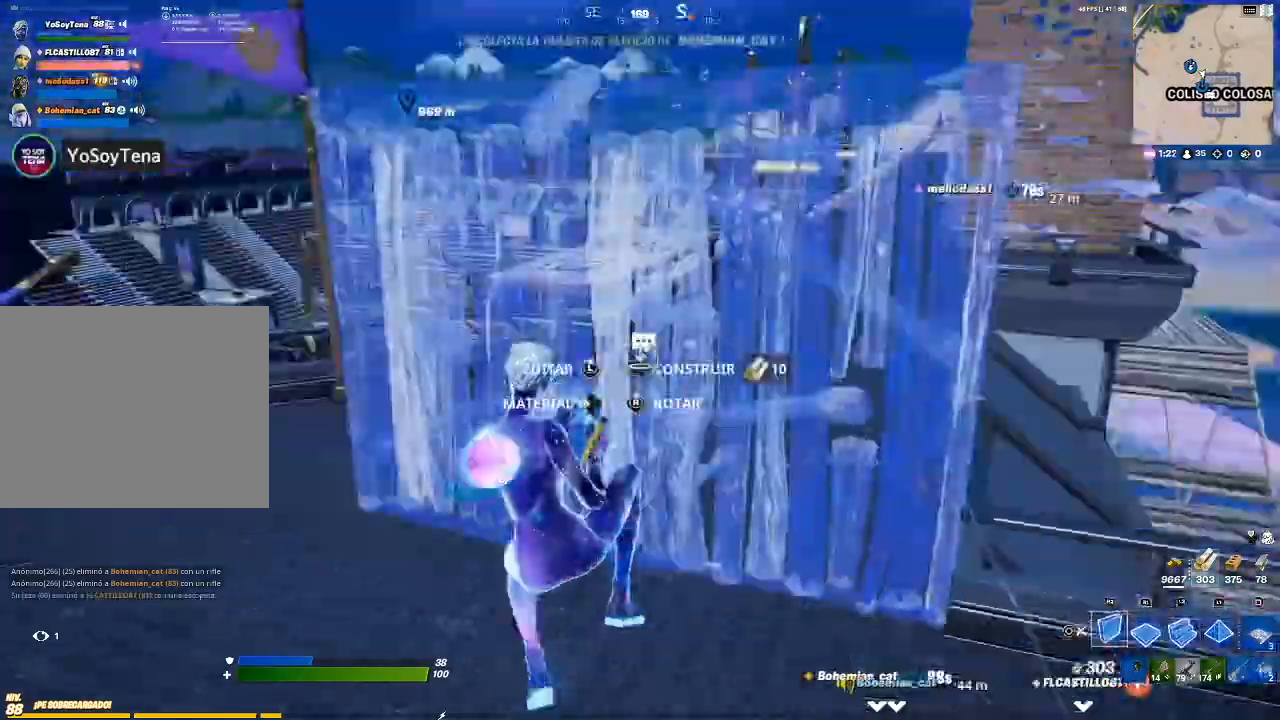
{"buttons": ["CROSS", "R2"], "left_stick": "right", "right_stick": "center", "events": [[166, "left_stick", "down-left"], [267, "right_stick", "center"], [367, "left_stick", "down-right"], [400, "CROSS", "down"], [433, "left_stick", "right"]]}
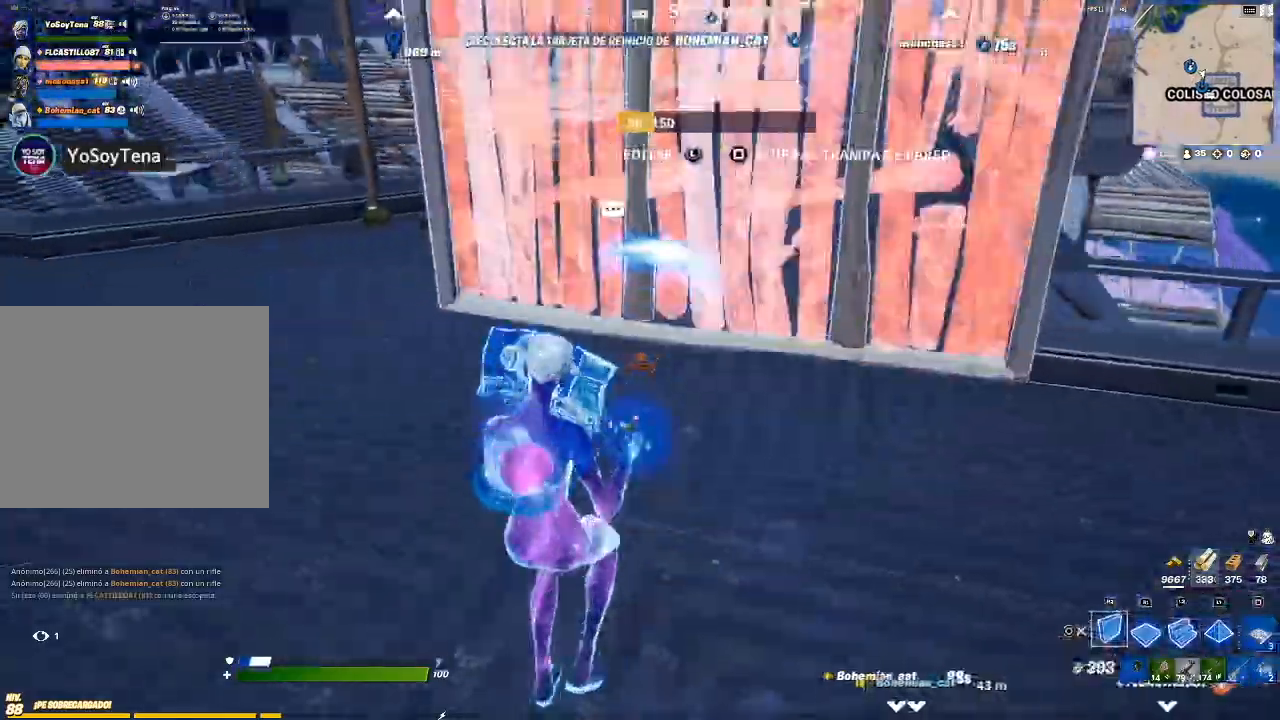
{"buttons": [], "left_stick": "up", "right_stick": "center", "events": [[33, "CROSS", "up"], [33, "left_stick", "up-right"], [67, "R2", "up"], [100, "L2", "down"], [134, "right_stick", "right"], [200, "left_stick", "up"], [200, "right_stick", "center"], [300, "CIRCLE", "down"], [334, "L2", "up"], [400, "CIRCLE", "up"], [434, "L1", "down"], [501, "L1", "up"]]}
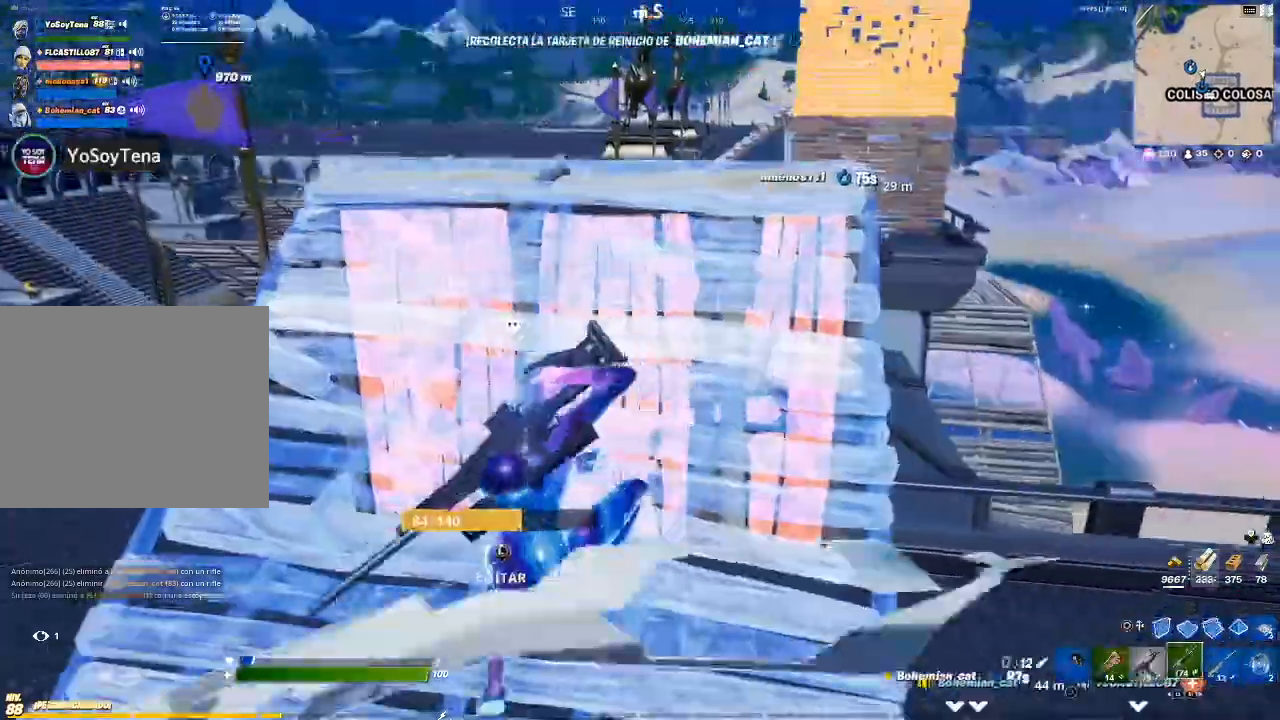
{"buttons": ["CIRCLE"], "left_stick": "up", "right_stick": "center", "events": [[133, "L1", "down"], [166, "L1", "up"], [233, "L1", "down"], [267, "L1", "up"], [467, "CIRCLE", "down"]]}
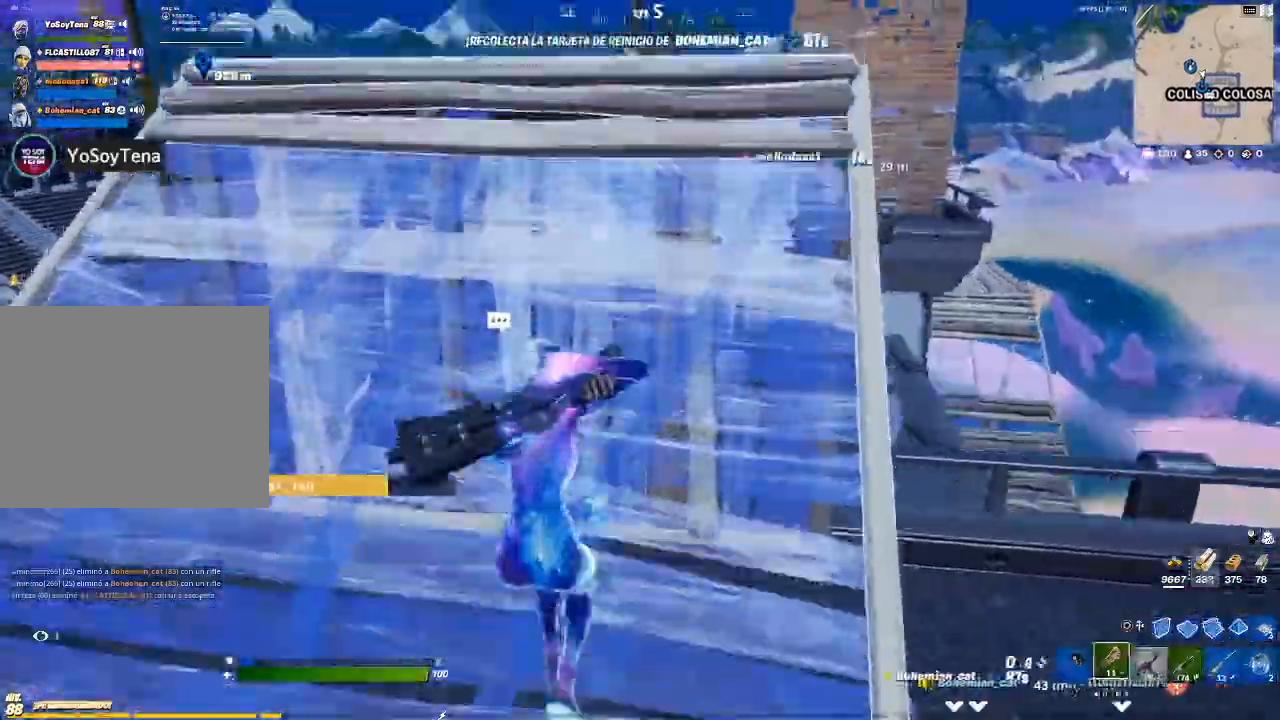
{"buttons": [], "left_stick": "up", "right_stick": "center", "events": [[33, "CIRCLE", "up"], [33, "left_stick", "up-left"], [67, "R2", "down"], [234, "R2", "up"], [300, "left_stick", "up"], [400, "R1", "down"], [467, "R1", "up"]]}
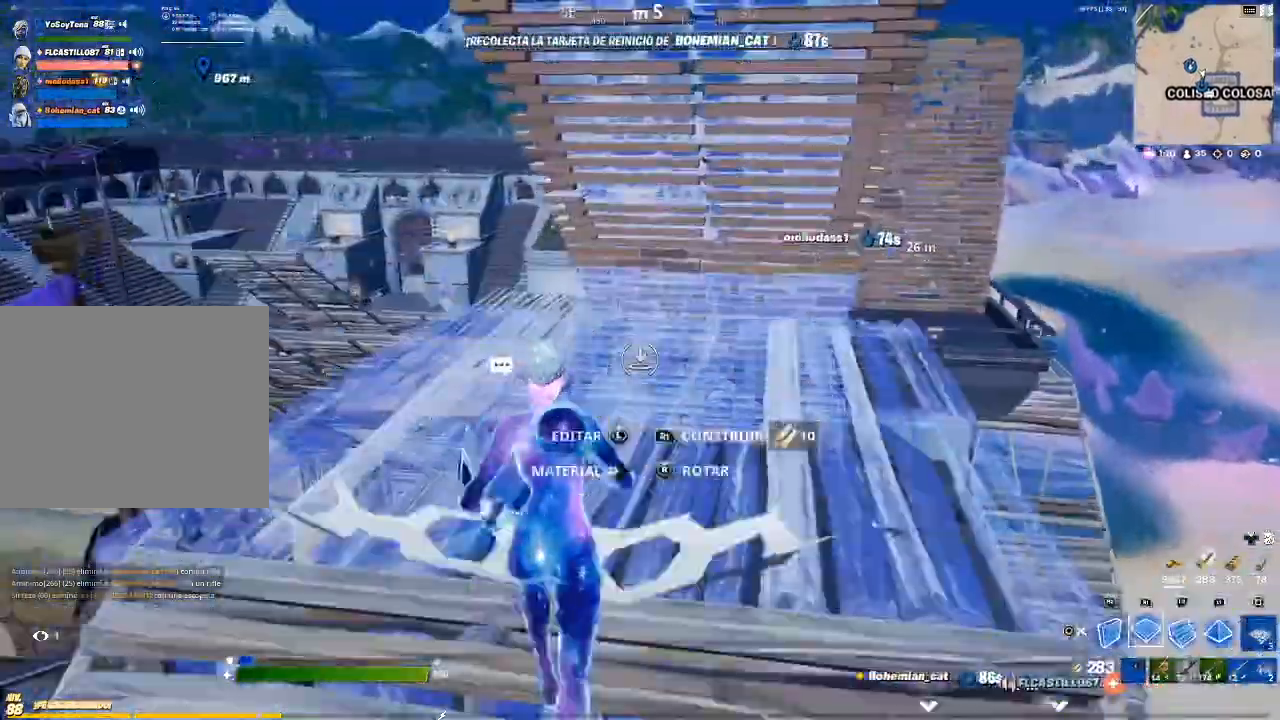
{"buttons": ["L2"], "left_stick": "up", "right_stick": "center", "events": [[33, "L2", "down"], [33, "right_stick", "up"], [133, "right_stick", "center"]]}